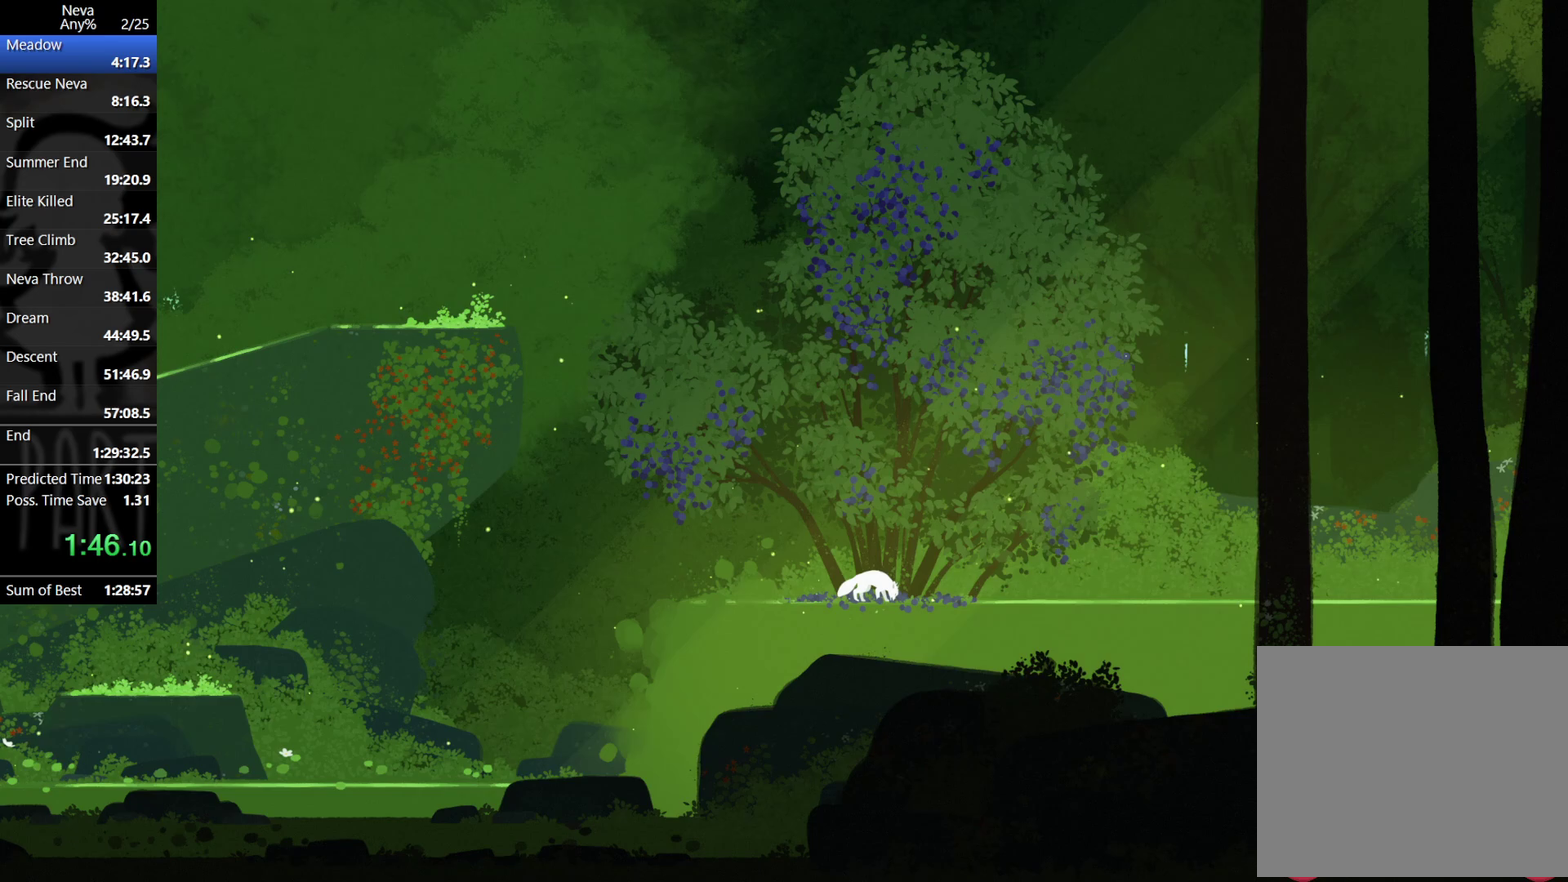
Gameplay with a controller (PlayStation layout); each line is a JSON object with the inputs held at the frame after it. "events" lists button and stick changes between this image and that frame as [ms after this image, input, new state], when the widget could be followed in between. Not read: R3 right_stick.
{"buttons": [], "left_stick": "right", "events": []}
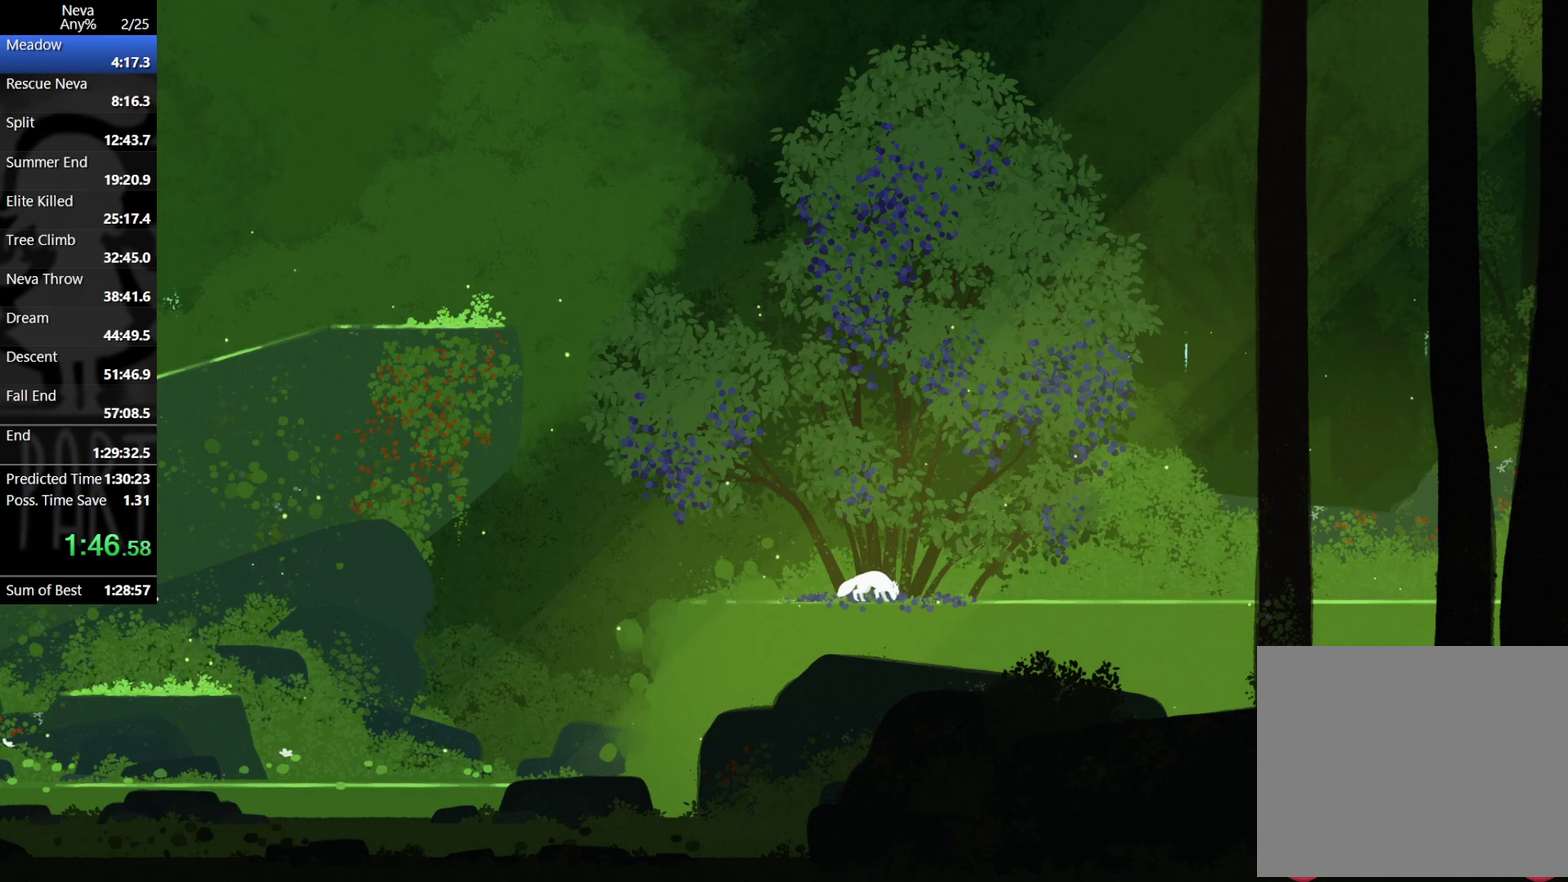
{"buttons": [], "left_stick": "right", "events": []}
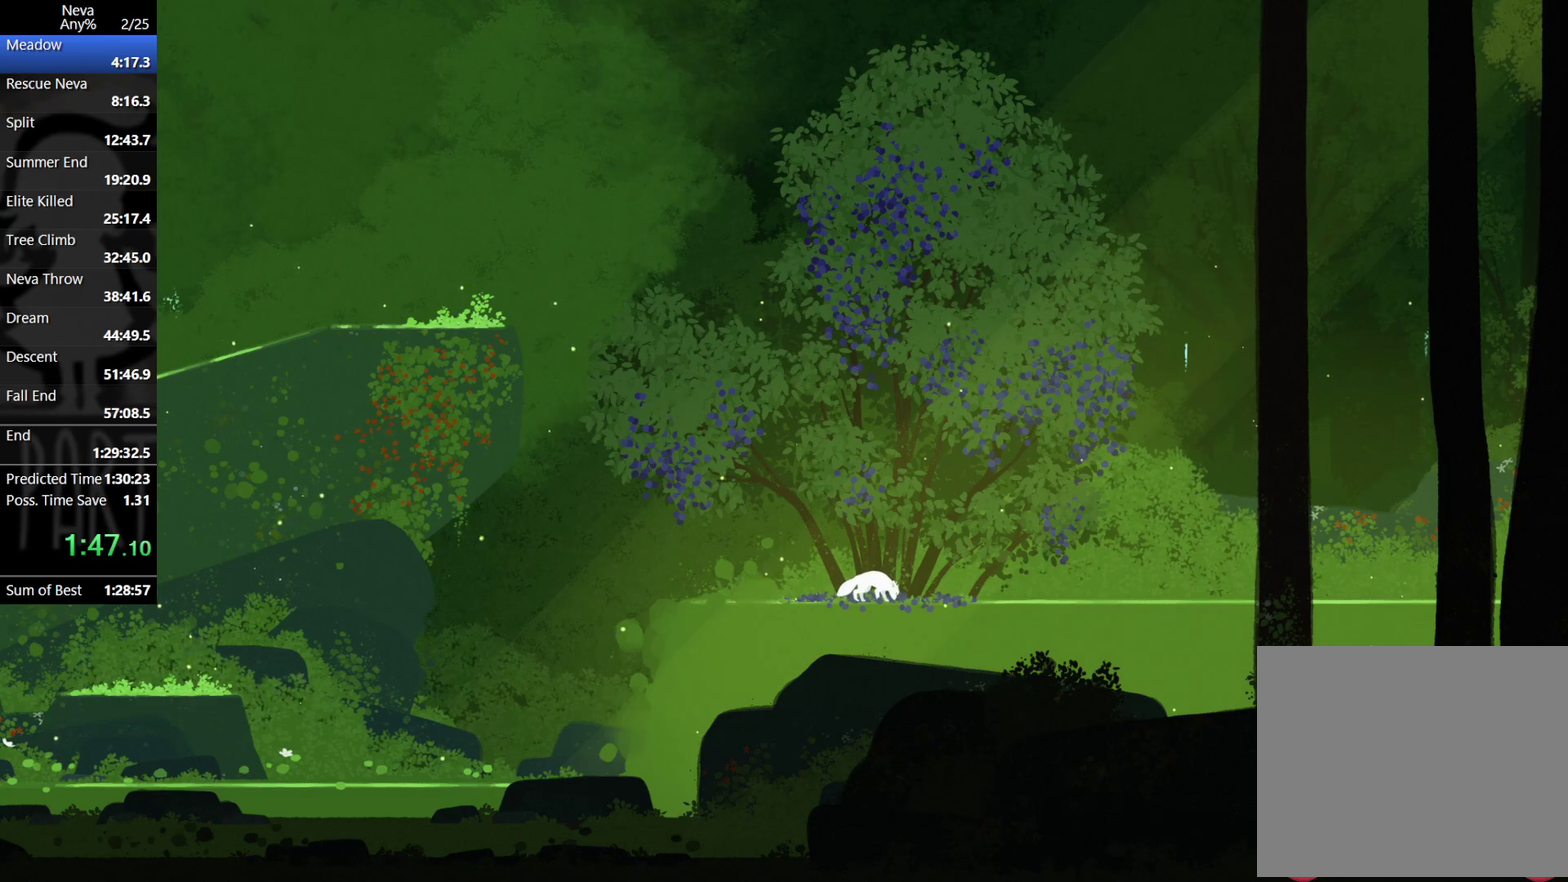
{"buttons": [], "left_stick": "right", "events": []}
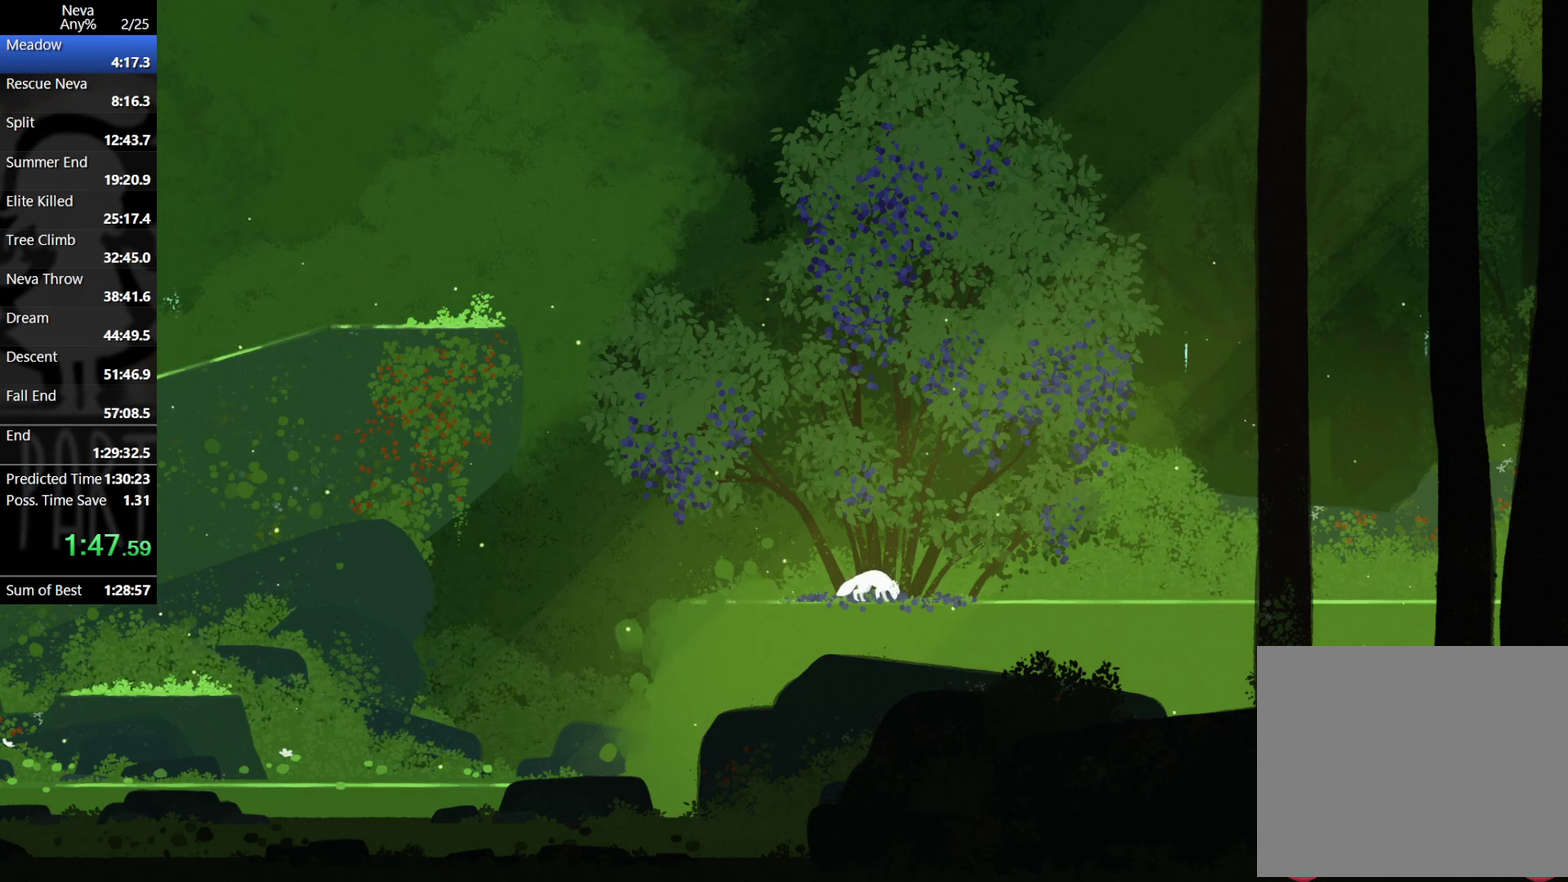
{"buttons": [], "left_stick": "right", "events": []}
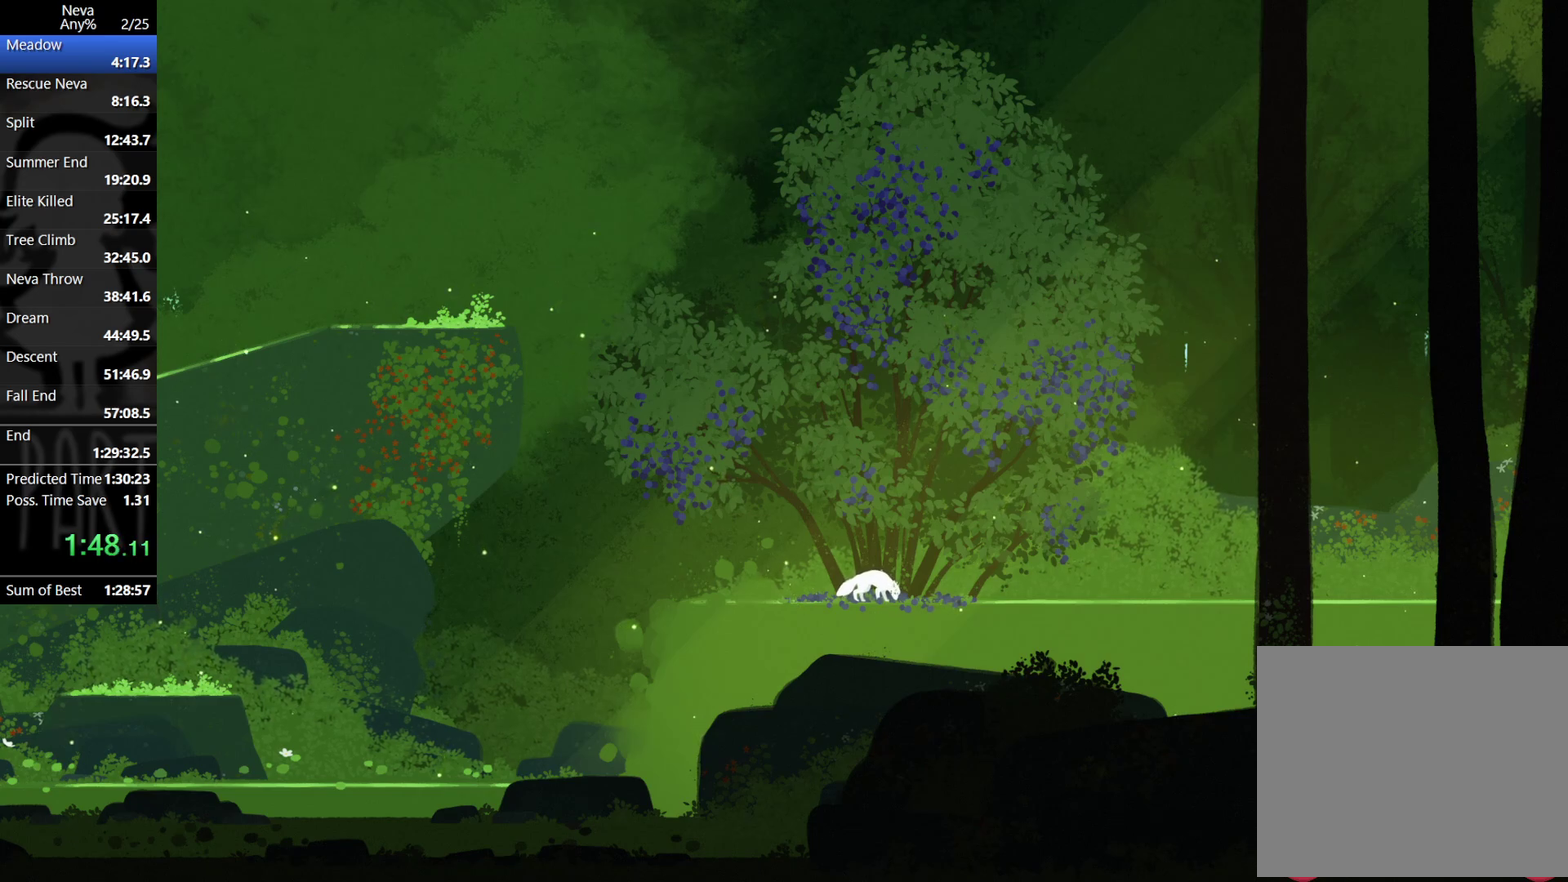
{"buttons": [], "left_stick": "right", "events": []}
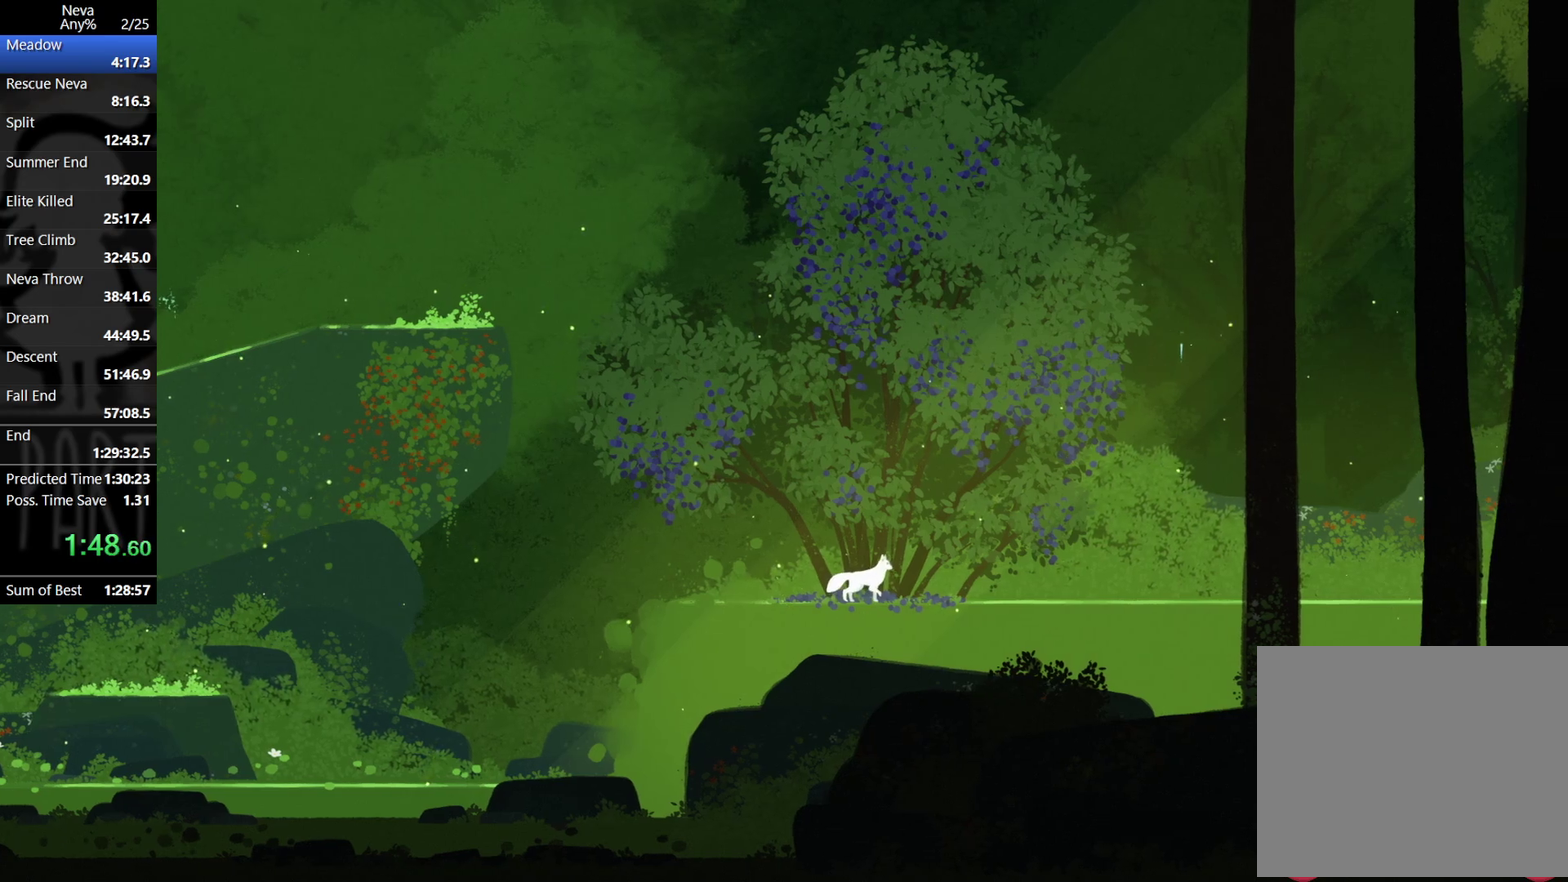
{"buttons": [], "left_stick": "right", "events": [[217, "CIRCLE", "down"], [217, "CROSS", "down"], [367, "CIRCLE", "up"], [383, "CROSS", "up"]]}
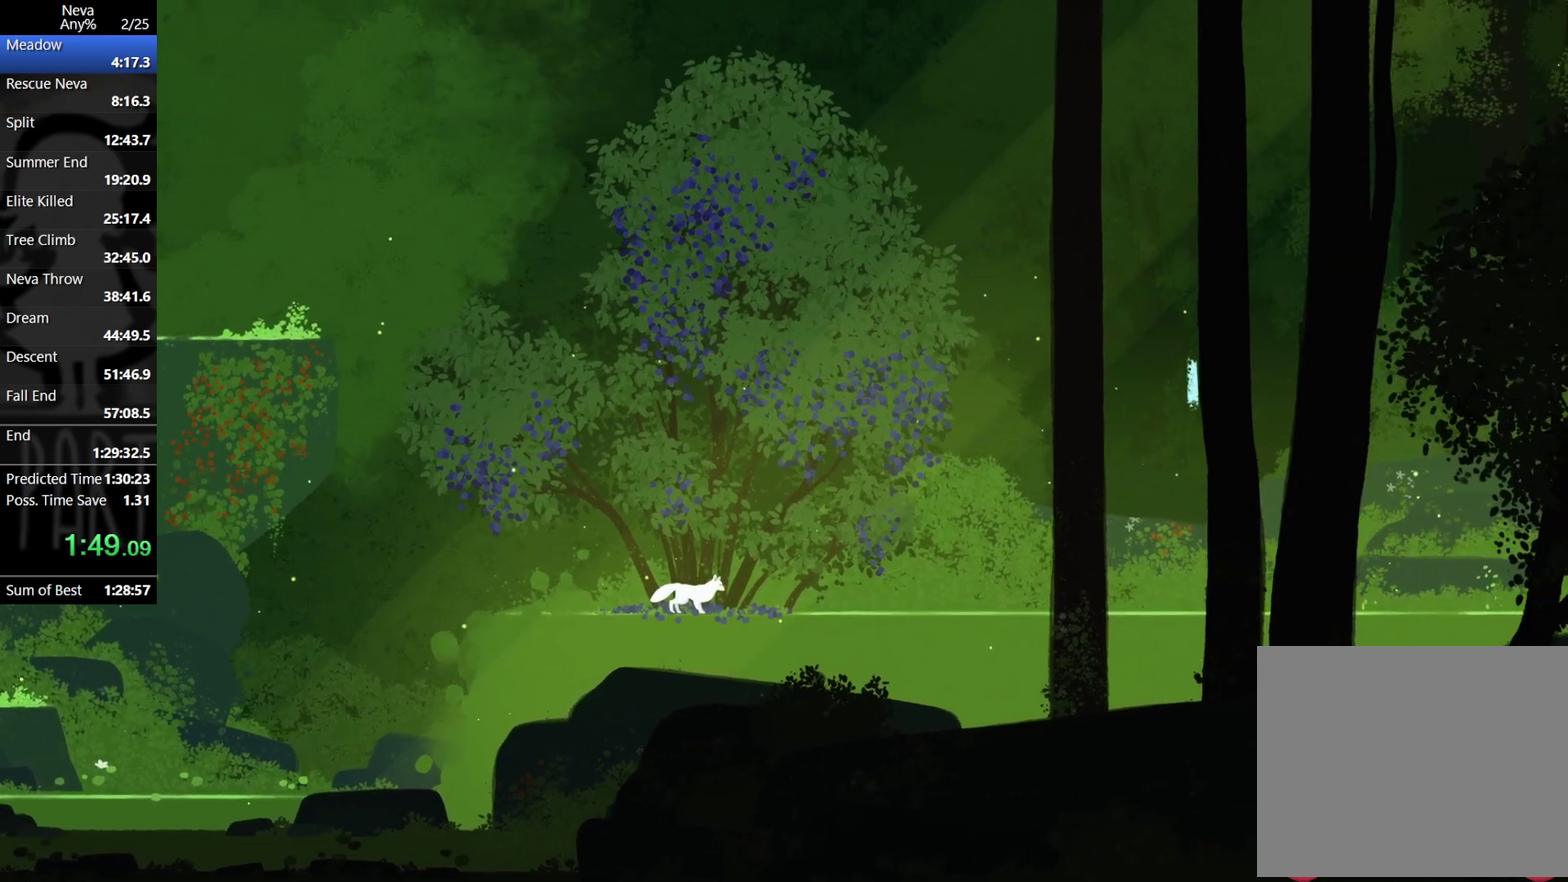
{"buttons": ["CROSS", "CIRCLE"], "left_stick": "right", "events": [[450, "CROSS", "down"], [467, "CIRCLE", "down"]]}
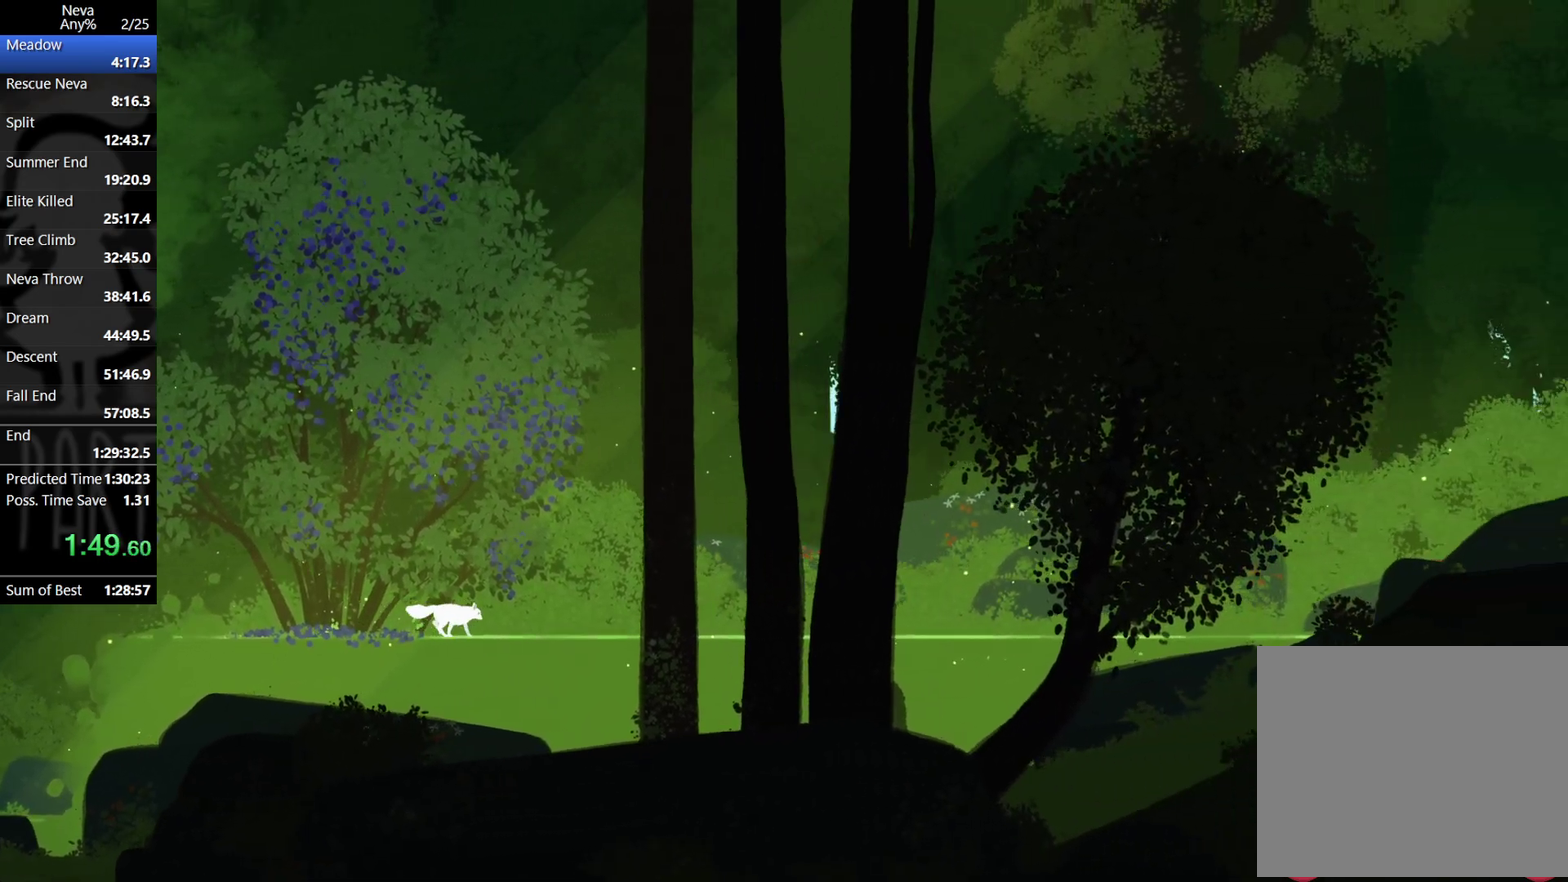
{"buttons": [], "left_stick": "right", "events": [[83, "CIRCLE", "up"], [117, "CROSS", "up"]]}
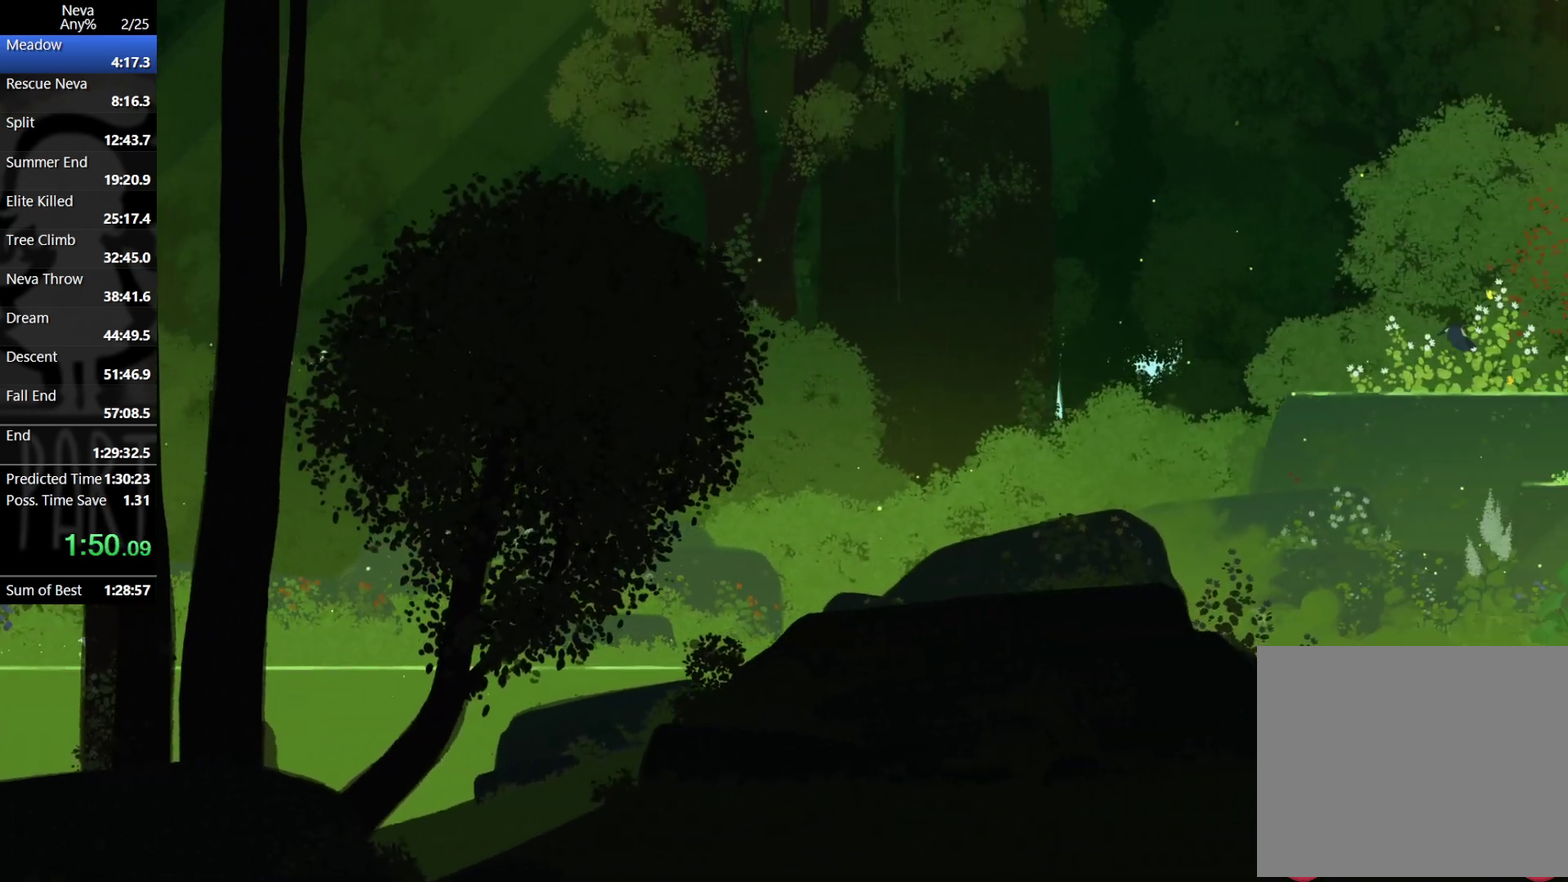
{"buttons": [], "left_stick": "right", "events": [[100, "CROSS", "down"], [133, "CIRCLE", "down"], [233, "CIRCLE", "up"], [267, "CROSS", "up"]]}
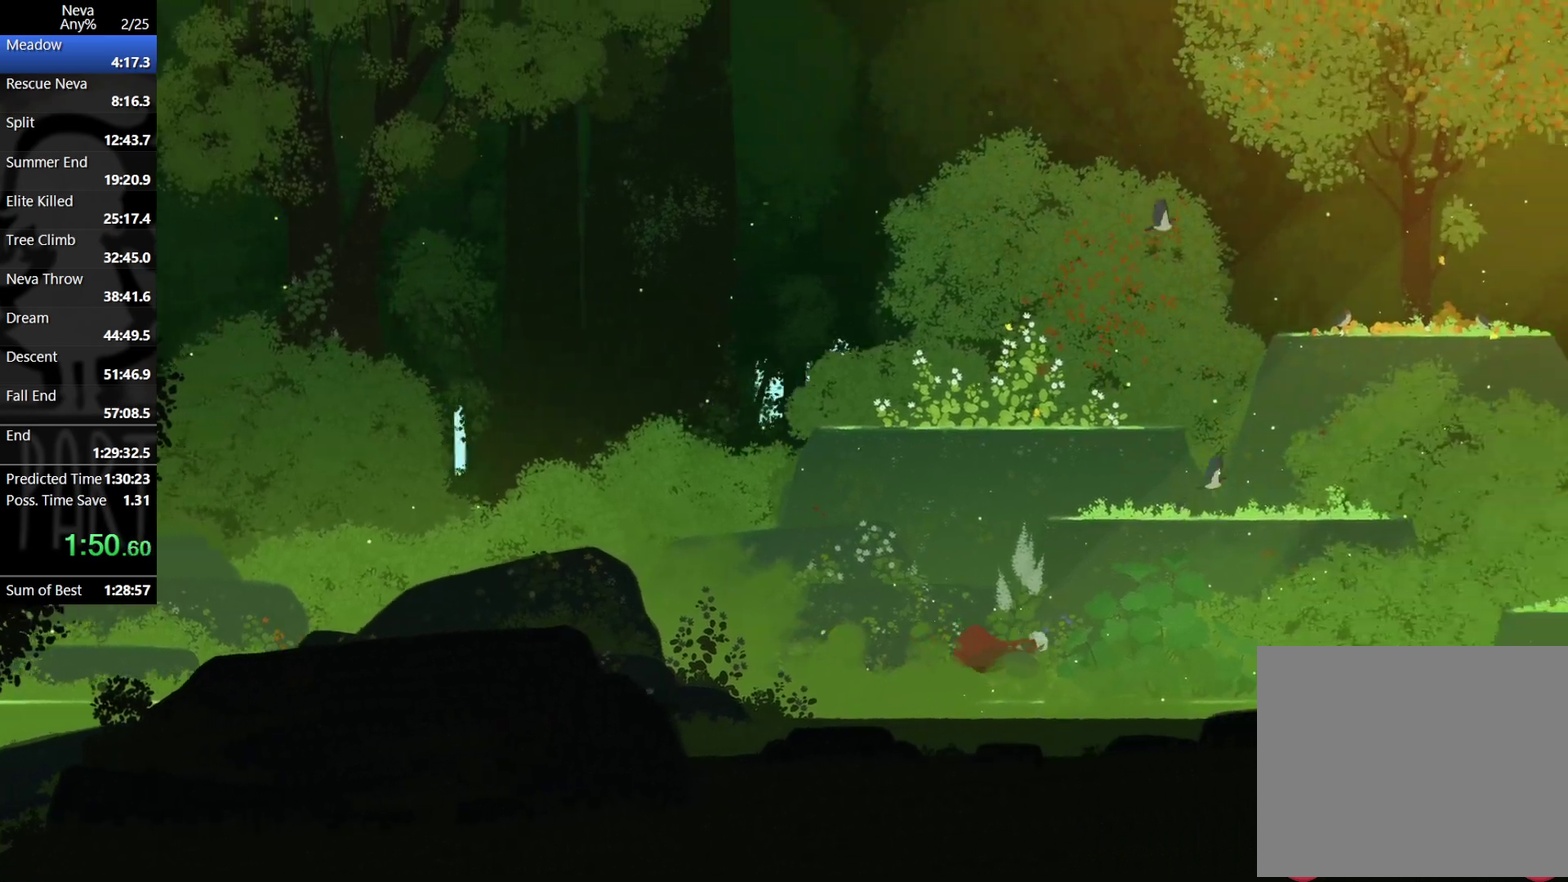
{"buttons": [], "left_stick": "right", "events": [[233, "CROSS", "down"], [283, "CIRCLE", "down"], [383, "CIRCLE", "up"], [433, "CROSS", "up"]]}
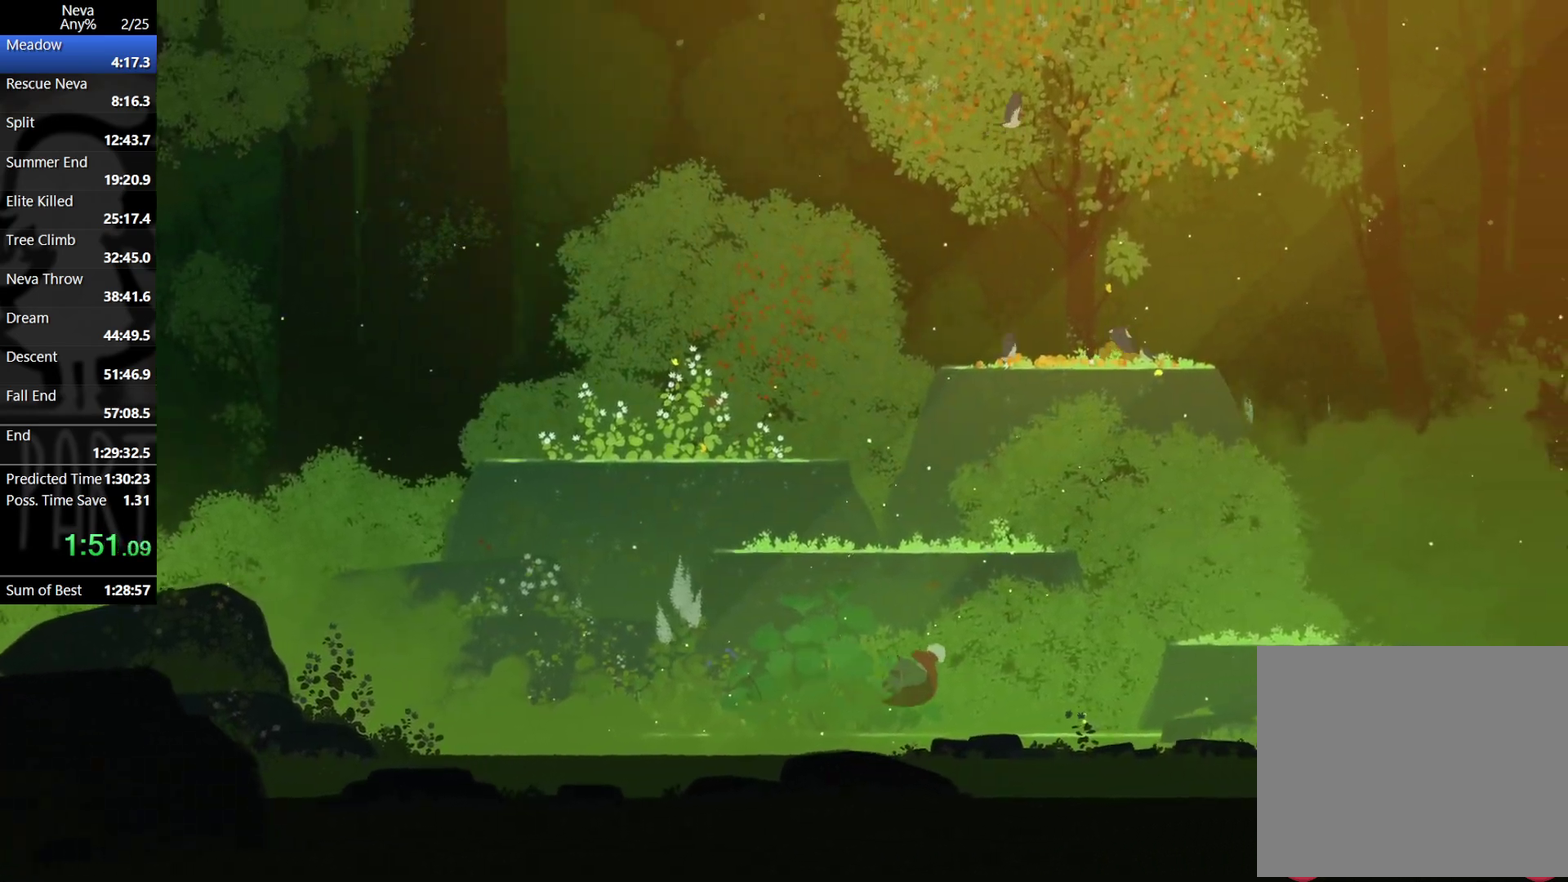
{"buttons": ["CROSS", "CIRCLE"], "left_stick": "right", "events": [[400, "CROSS", "down"], [433, "CIRCLE", "down"]]}
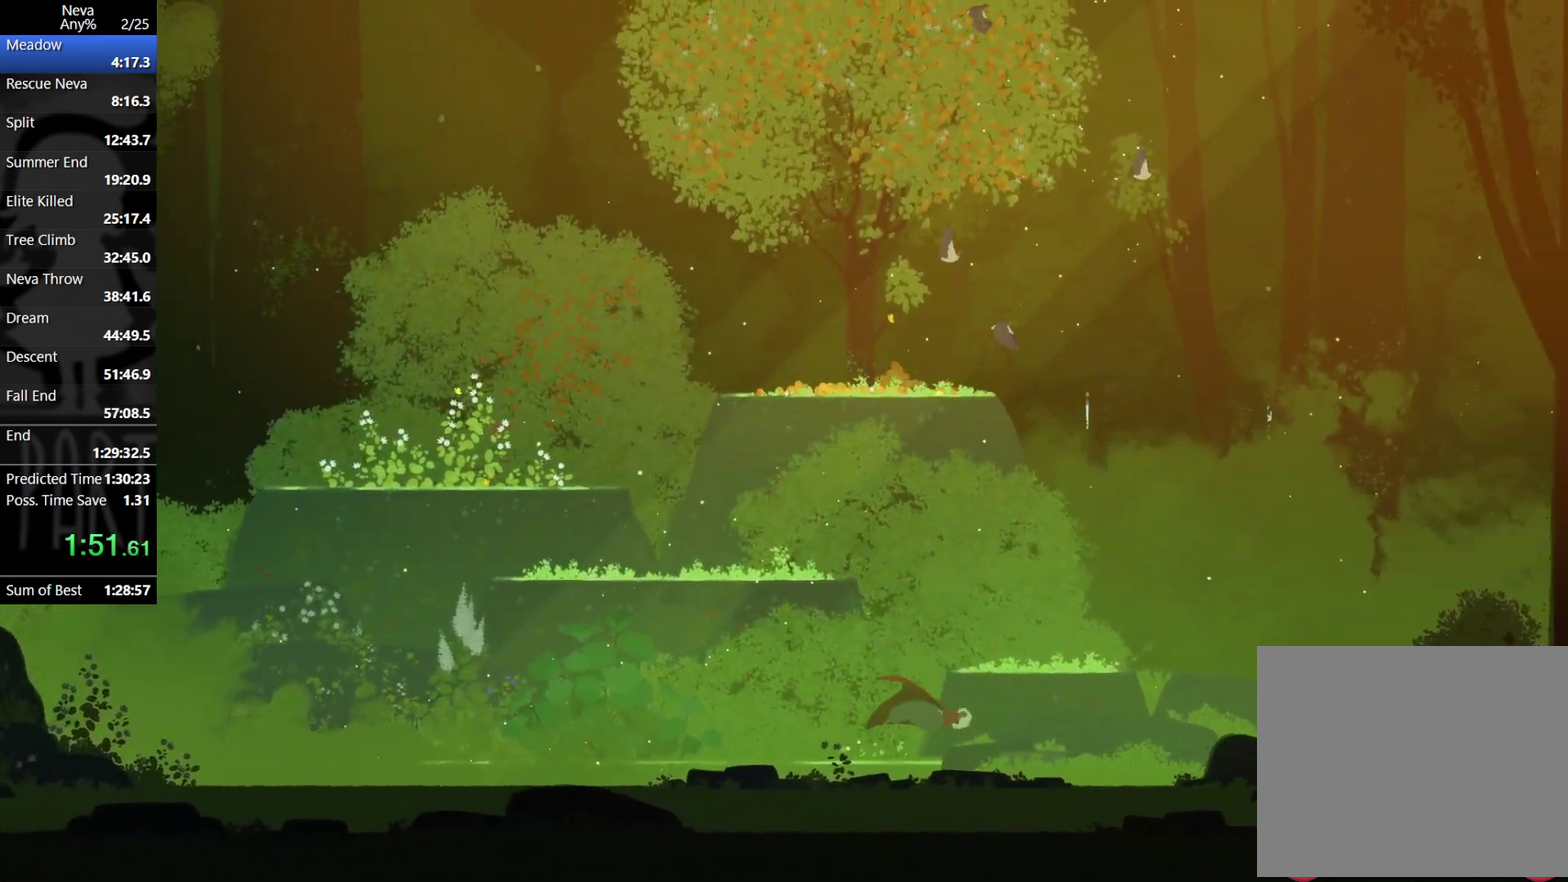
{"buttons": [], "left_stick": "right", "events": [[33, "CIRCLE", "up"], [83, "CROSS", "up"]]}
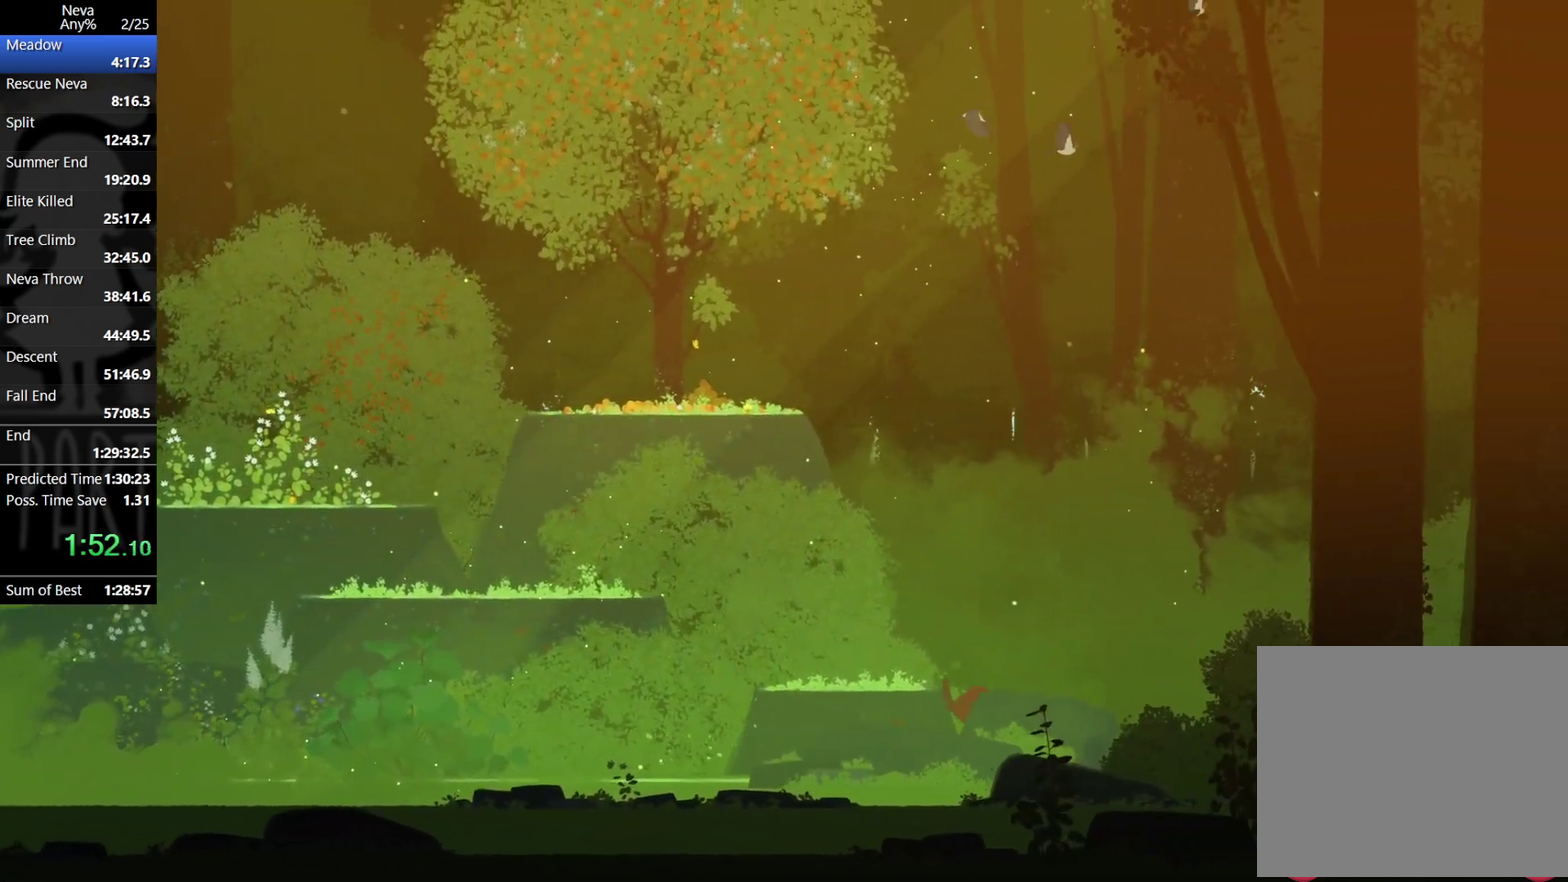
{"buttons": [], "left_stick": "right", "events": [[17, "CROSS", "down"], [50, "CIRCLE", "down"], [150, "CIRCLE", "up"], [200, "CROSS", "up"]]}
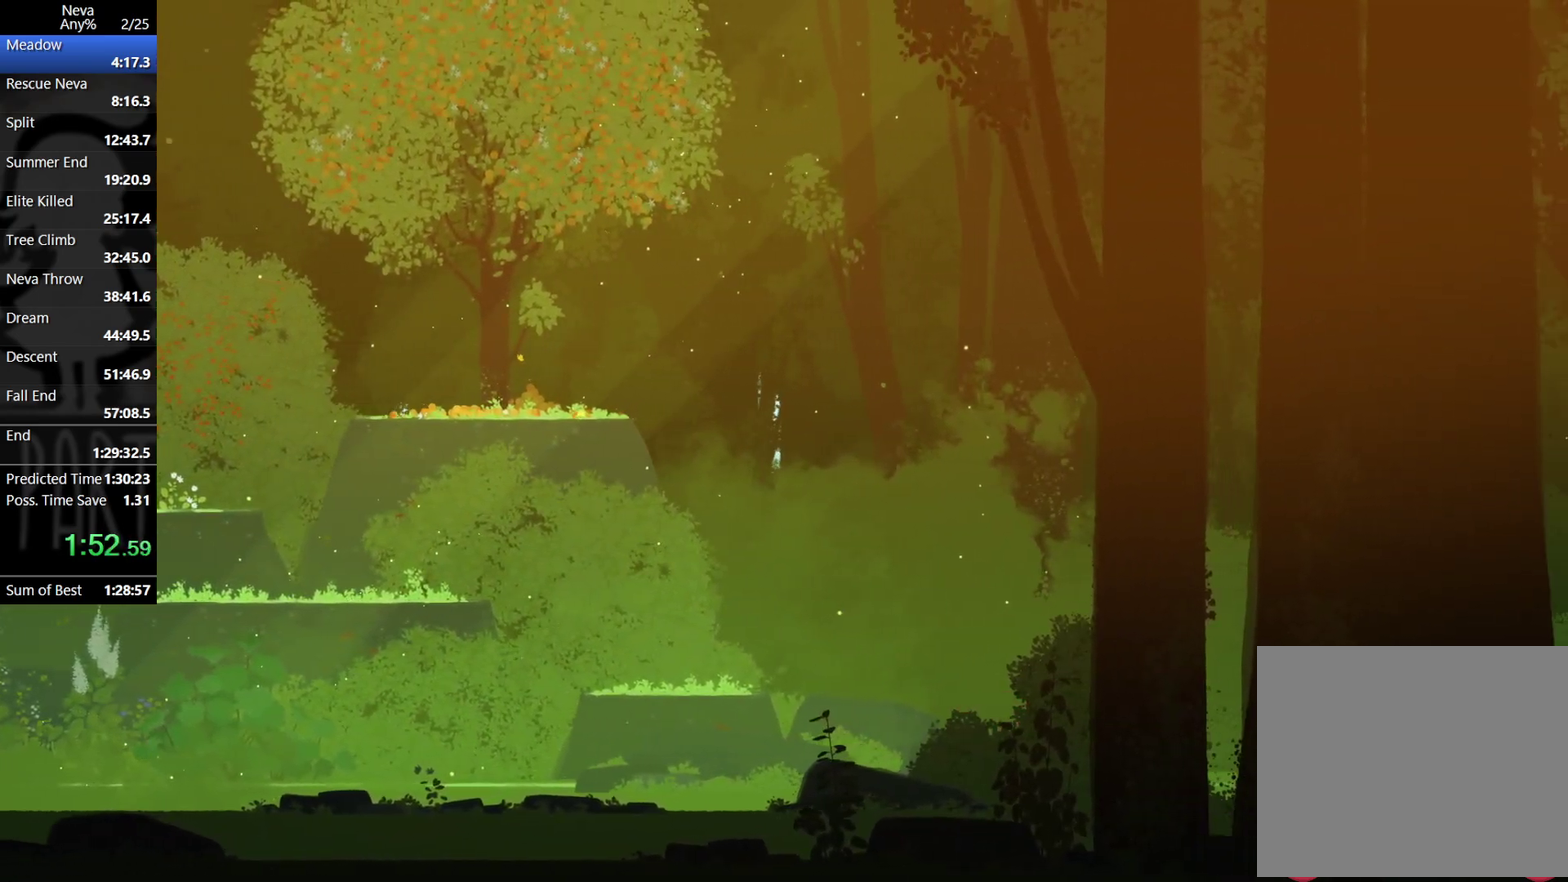
{"buttons": [], "left_stick": "right", "events": [[167, "CROSS", "down"], [183, "CIRCLE", "down"], [317, "CIRCLE", "up"], [350, "CROSS", "up"]]}
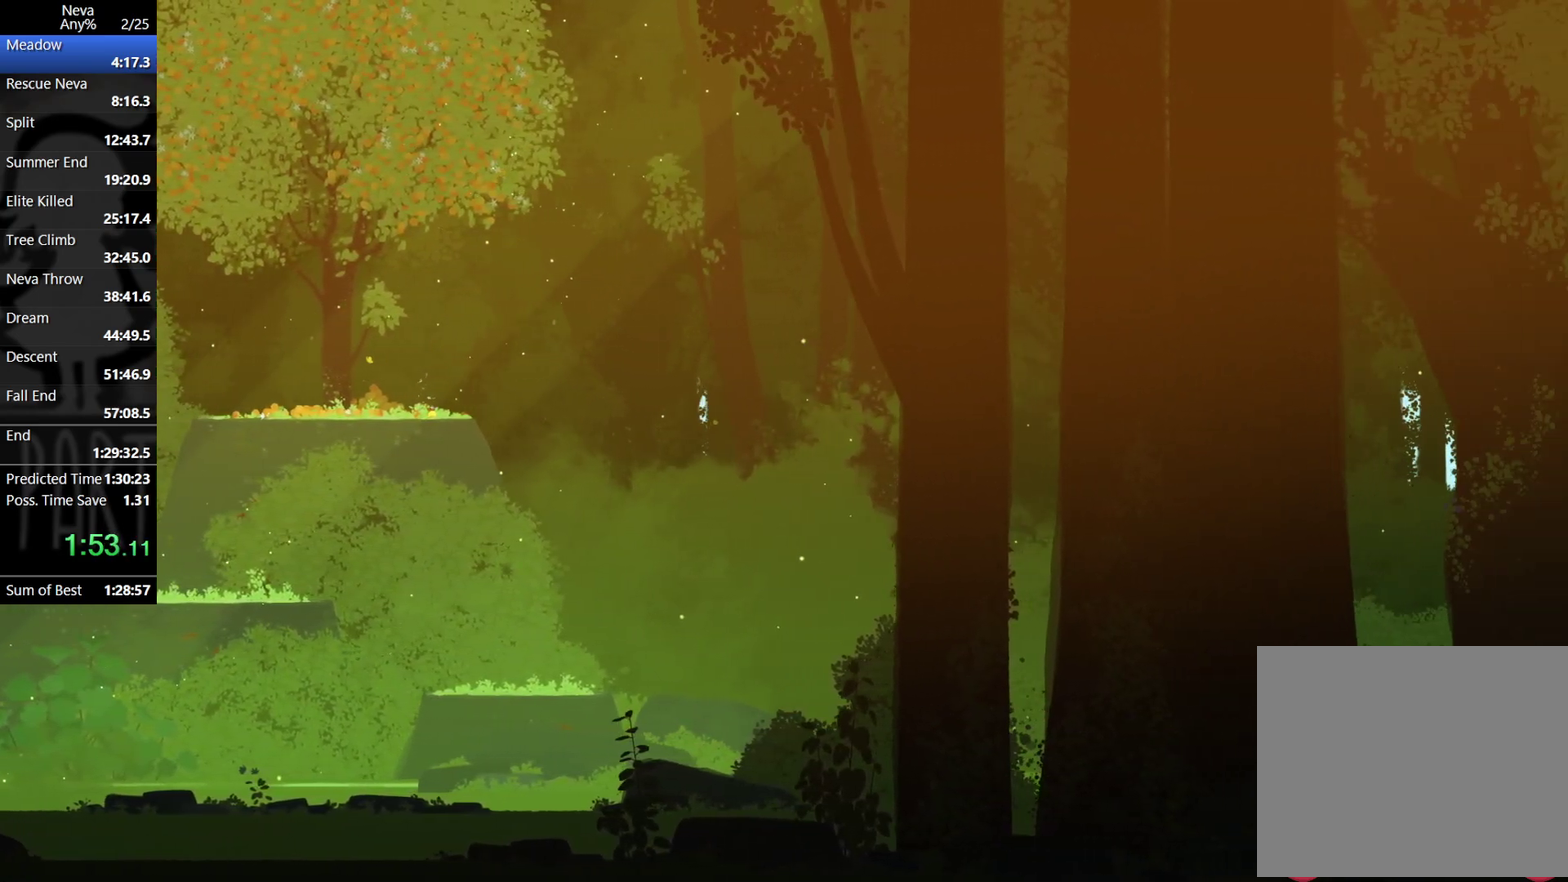
{"buttons": [], "left_stick": "right", "events": [[283, "CROSS", "down"], [300, "CIRCLE", "down"], [433, "CIRCLE", "up"], [467, "CROSS", "up"]]}
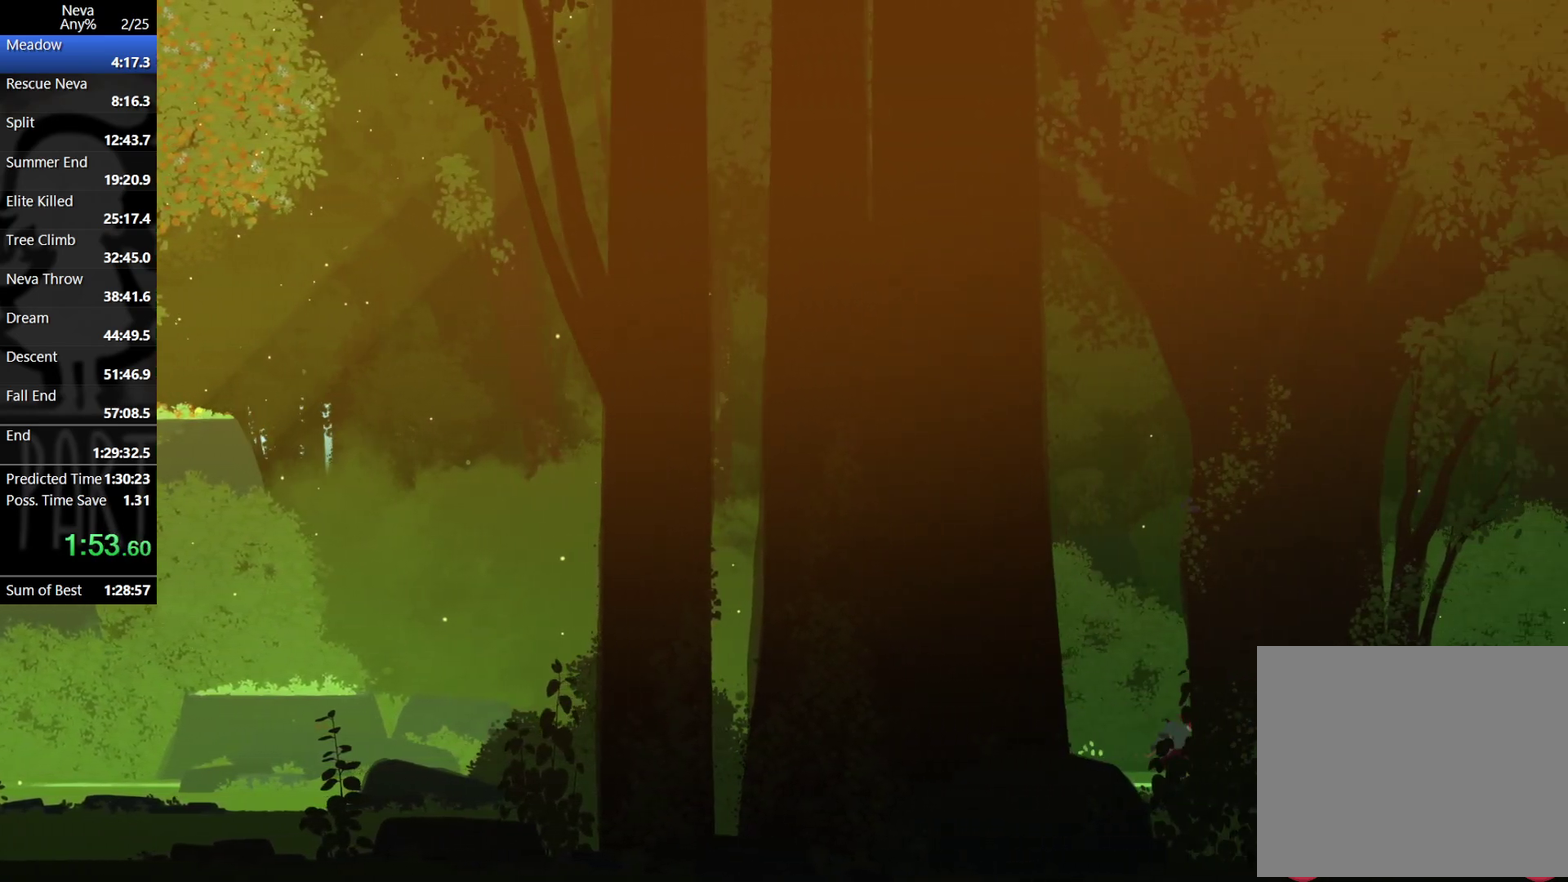
{"buttons": ["CROSS", "CIRCLE"], "left_stick": "right", "events": [[400, "CROSS", "down"], [417, "CIRCLE", "down"]]}
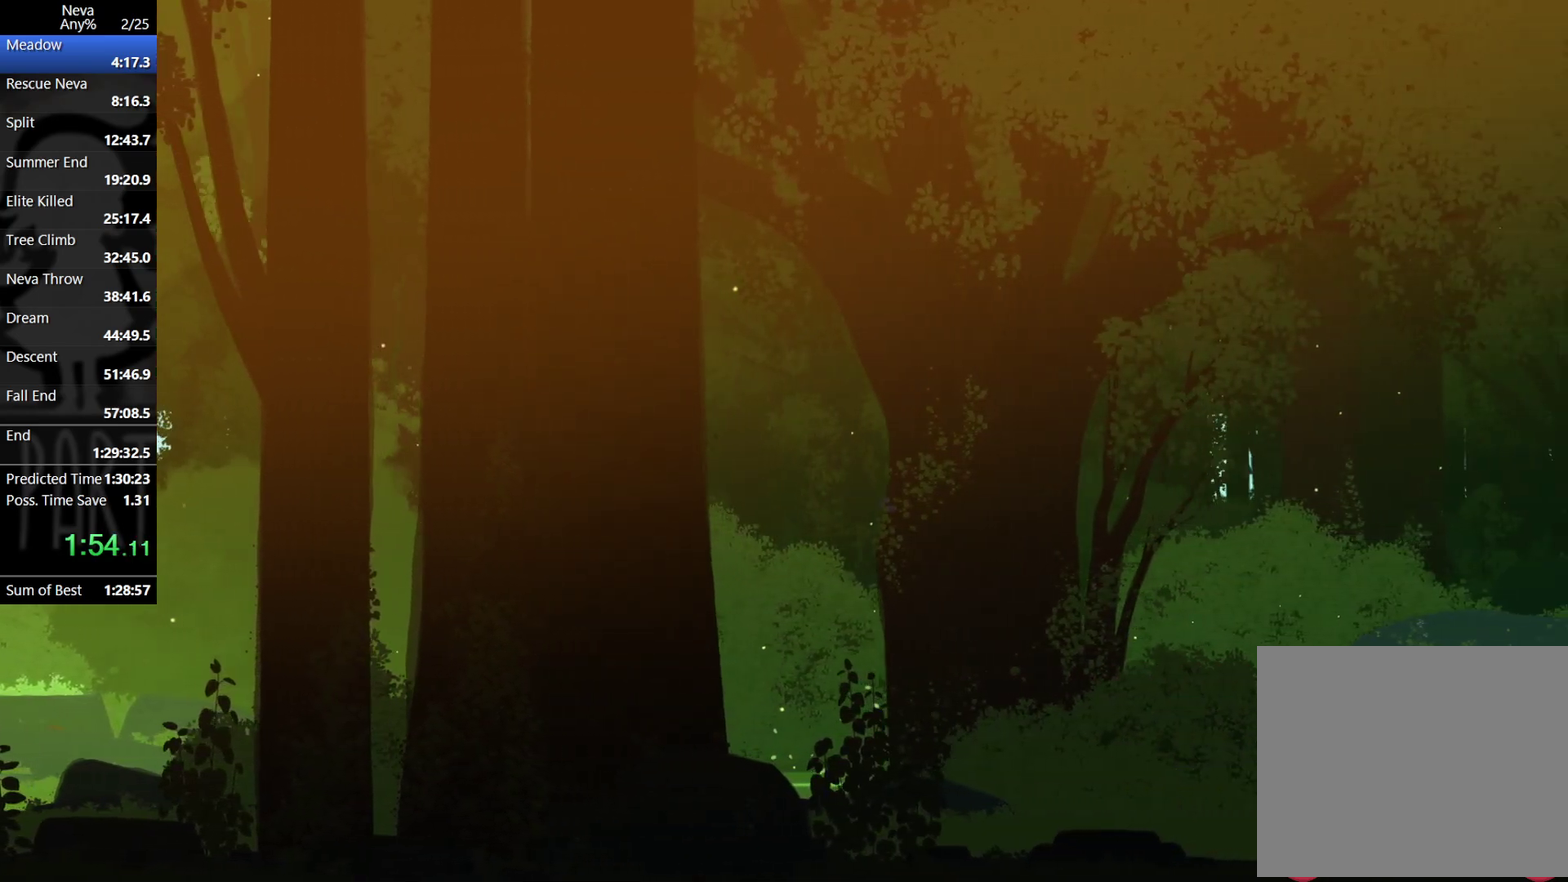
{"buttons": [], "left_stick": "right", "events": [[50, "CIRCLE", "up"], [83, "CROSS", "up"]]}